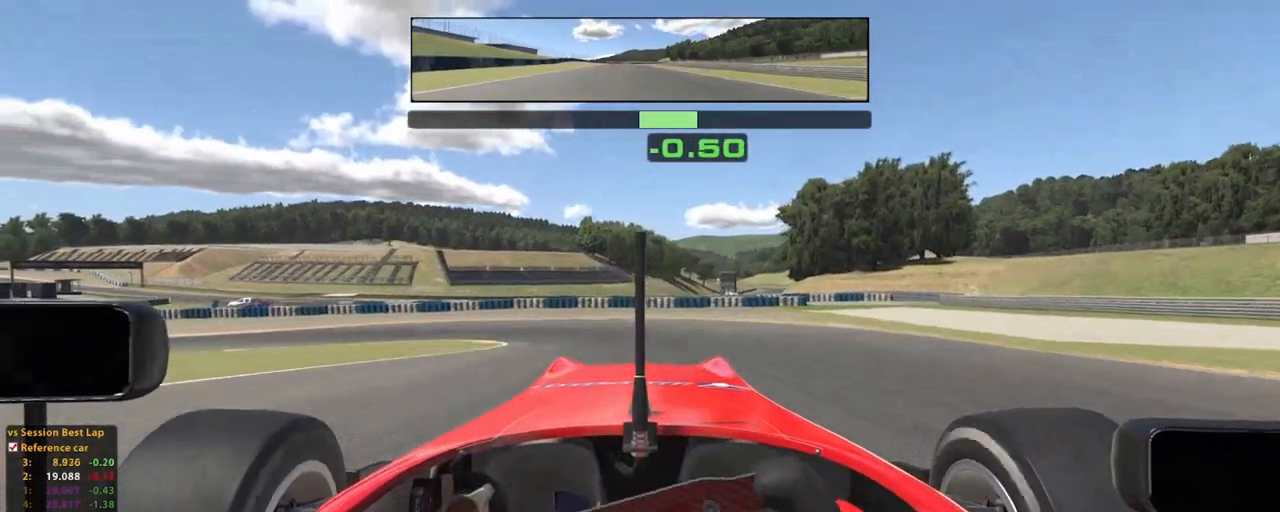
Gameplay with a controller (Xbox layout); each line is a JSON object with the inputs held at the frame after it. "events" lists button and stick changes between this image and that frame as [ms after this image, input, new state], when the widget could be followed in between. Not read: HOME L2 L3 R3.
{"buttons": [], "left_stick": "up-left", "right_stick": "center", "events": [[140, "R2", "down"], [280, "R2", "up"]]}
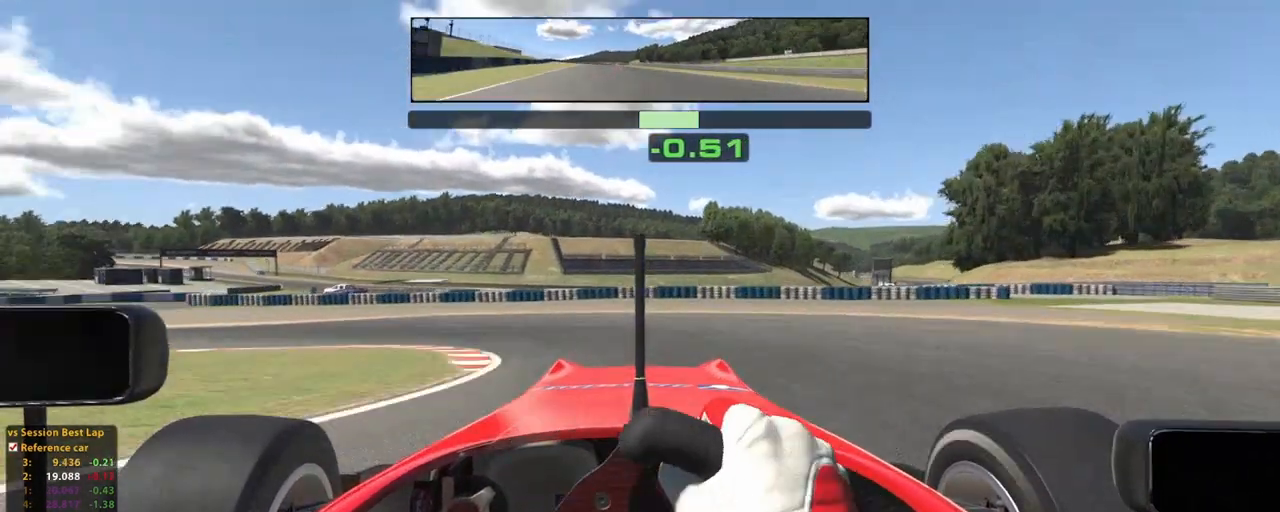
{"buttons": [], "left_stick": "up-left", "right_stick": "center", "events": []}
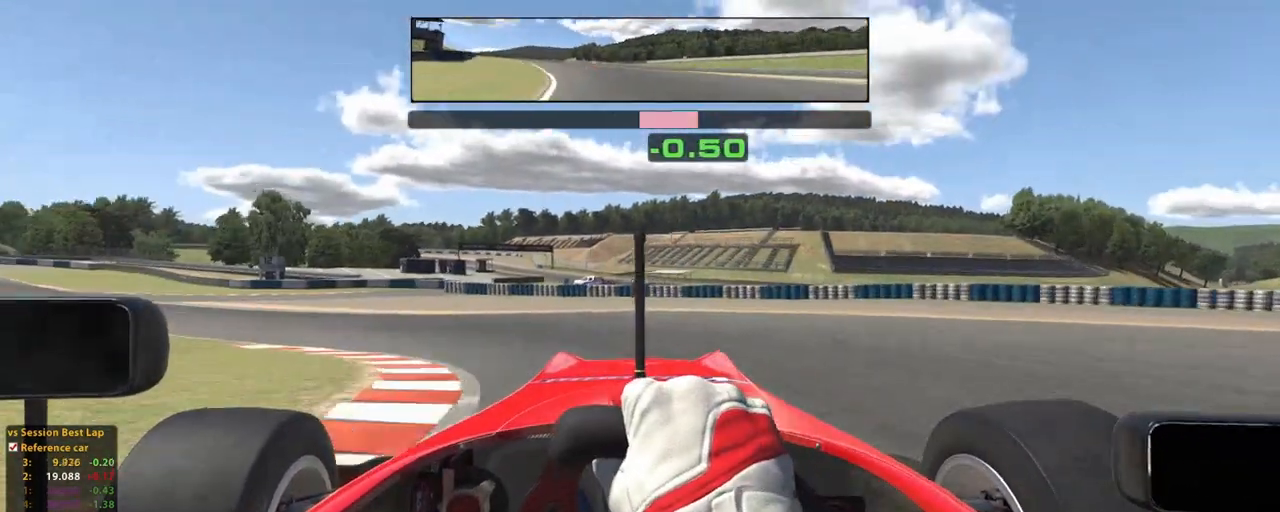
{"buttons": ["R2"], "left_stick": "up-left", "right_stick": "center", "events": [[20, "R2", "down"]]}
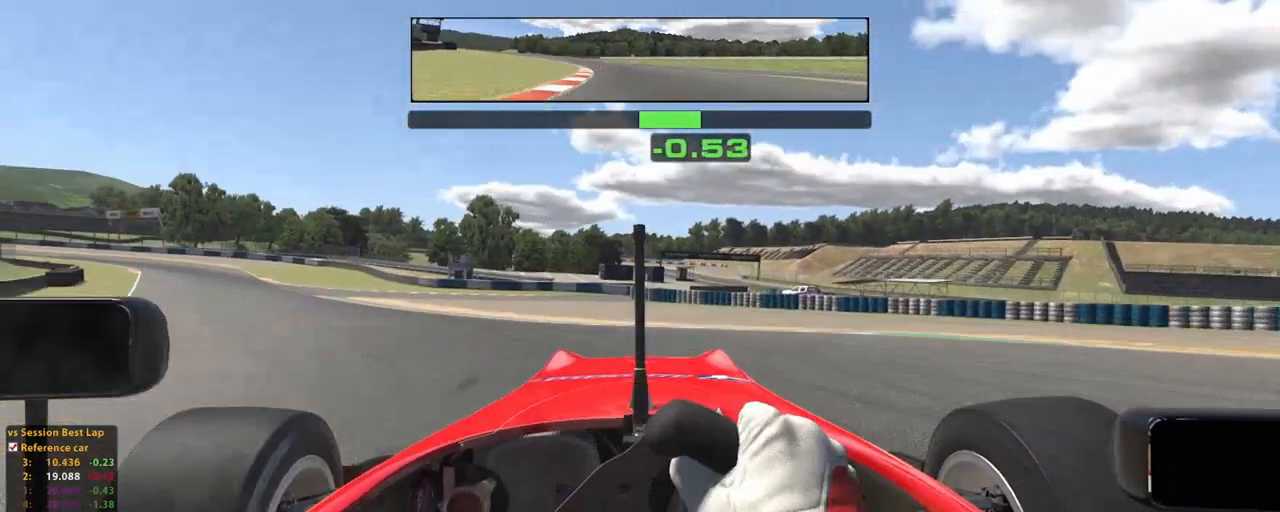
{"buttons": ["R2"], "left_stick": "up-left", "right_stick": "center", "events": []}
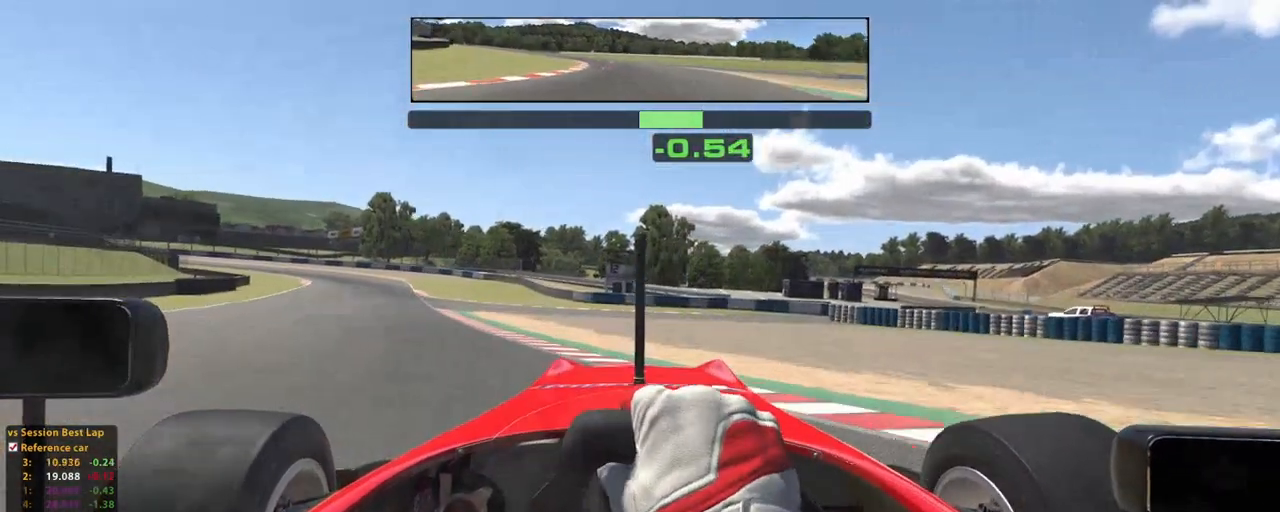
{"buttons": ["R2"], "left_stick": "up-left", "right_stick": "center", "events": []}
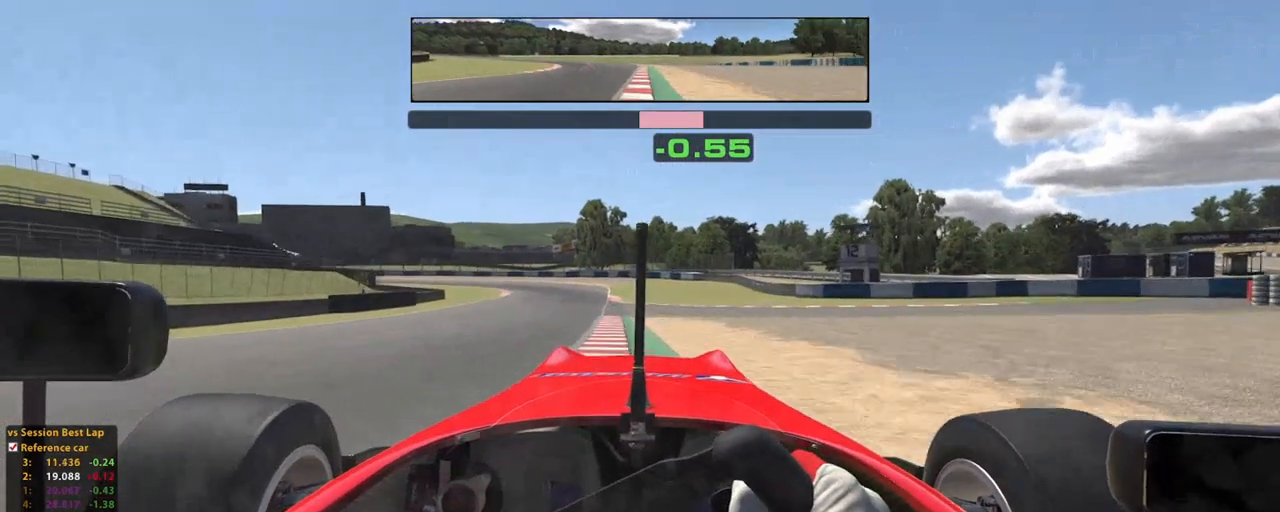
{"buttons": ["R2"], "left_stick": "up", "right_stick": "center", "events": [[240, "left_stick", "up"]]}
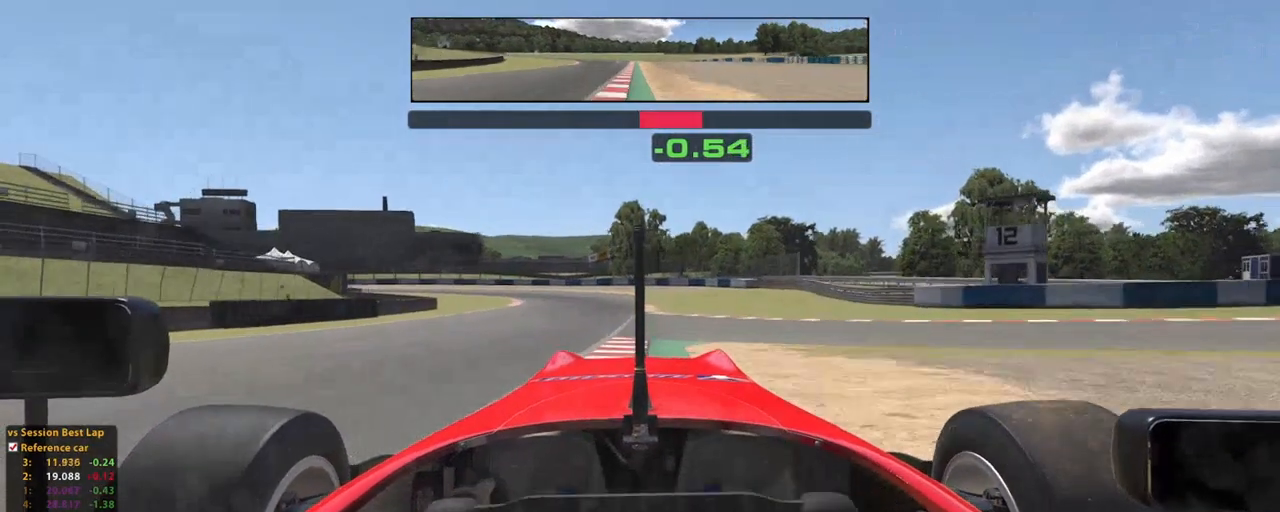
{"buttons": ["R2"], "left_stick": "up", "right_stick": "center", "events": [[300, "A", "down"], [460, "A", "up"]]}
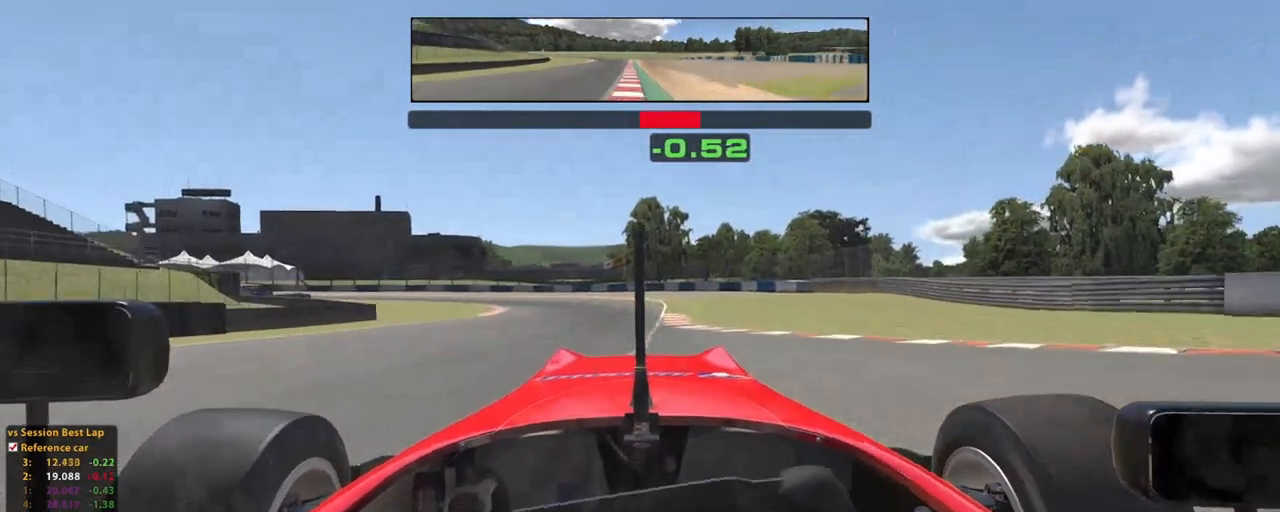
{"buttons": ["R2"], "left_stick": "up", "right_stick": "center", "events": []}
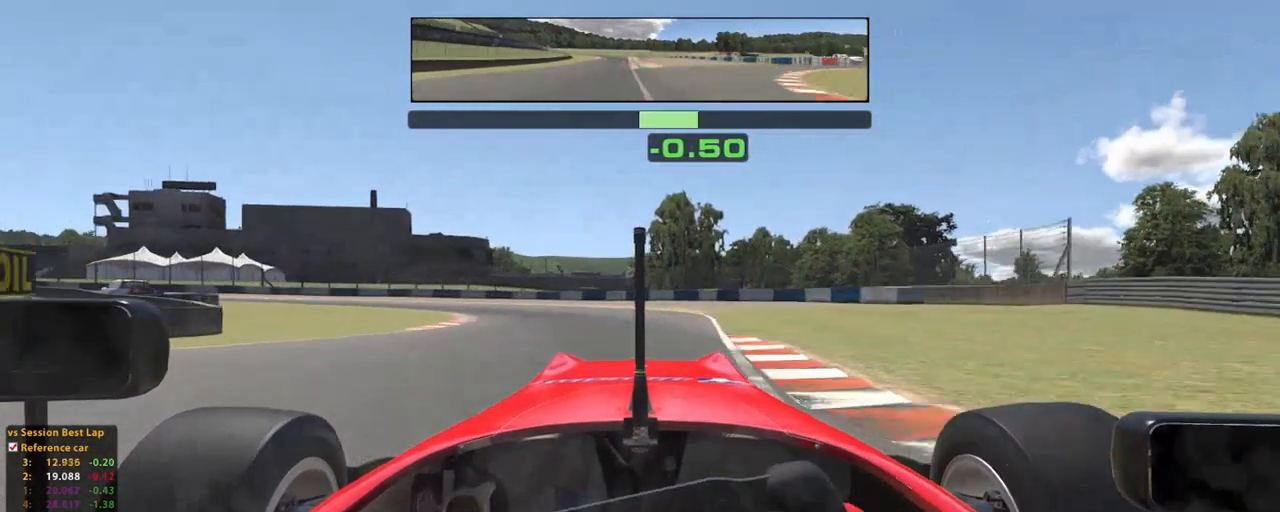
{"buttons": [], "left_stick": "up-left", "right_stick": "center", "events": [[100, "X", "down"], [160, "left_stick", "up-left"], [240, "X", "up"], [360, "R2", "up"]]}
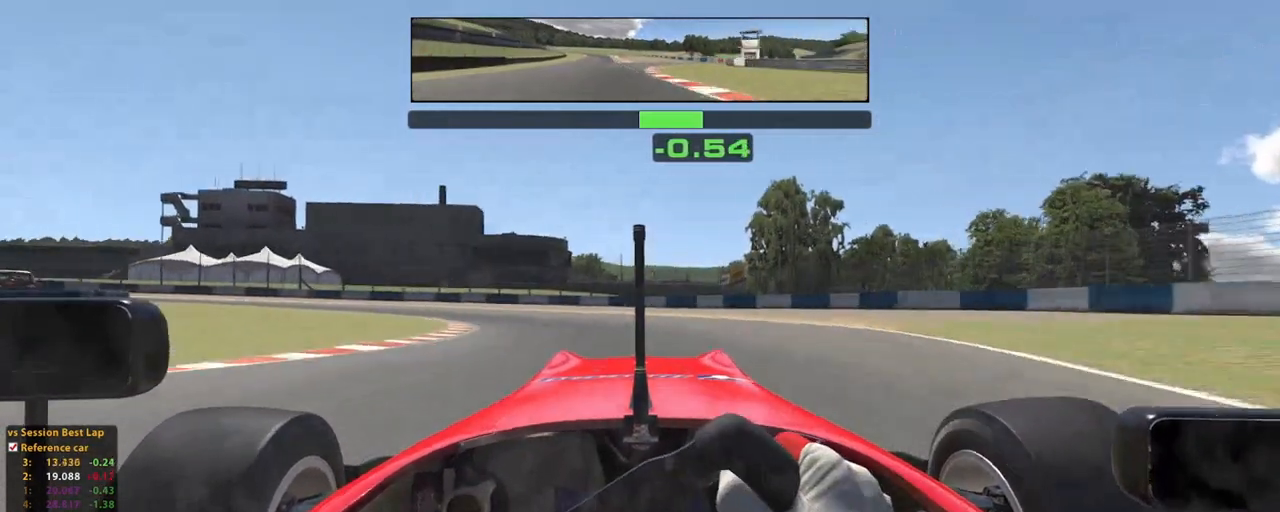
{"buttons": [], "left_stick": "up-left", "right_stick": "center", "events": [[120, "R2", "down"], [280, "R2", "up"]]}
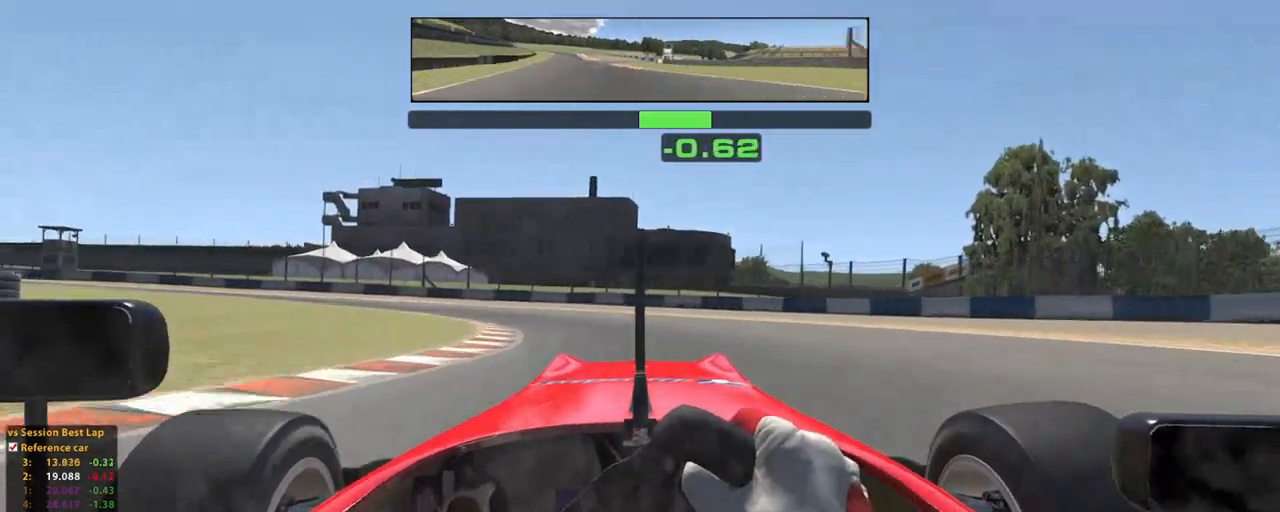
{"buttons": ["R2"], "left_stick": "up-left", "right_stick": "center", "events": [[120, "R2", "down"]]}
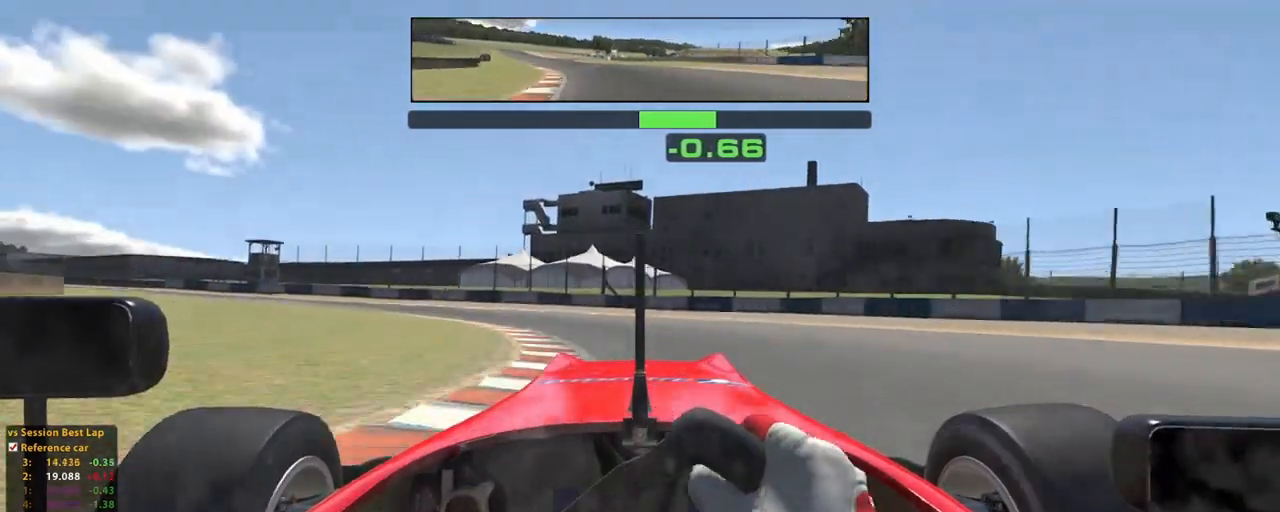
{"buttons": [], "left_stick": "up-left", "right_stick": "center", "events": [[260, "R2", "up"]]}
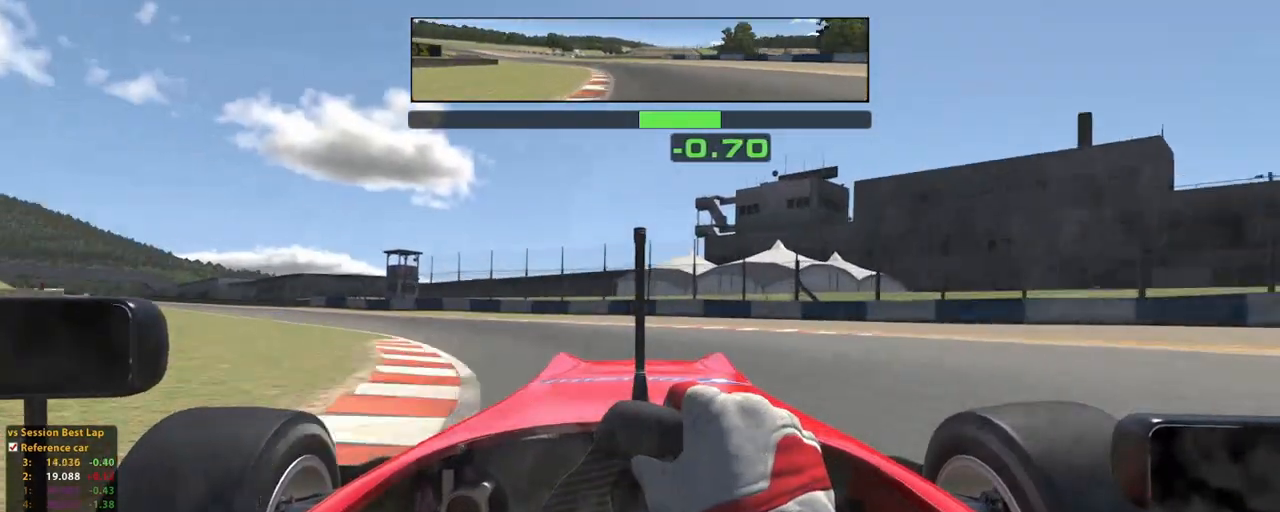
{"buttons": ["R2"], "left_stick": "up-left", "right_stick": "center", "events": [[340, "R2", "down"]]}
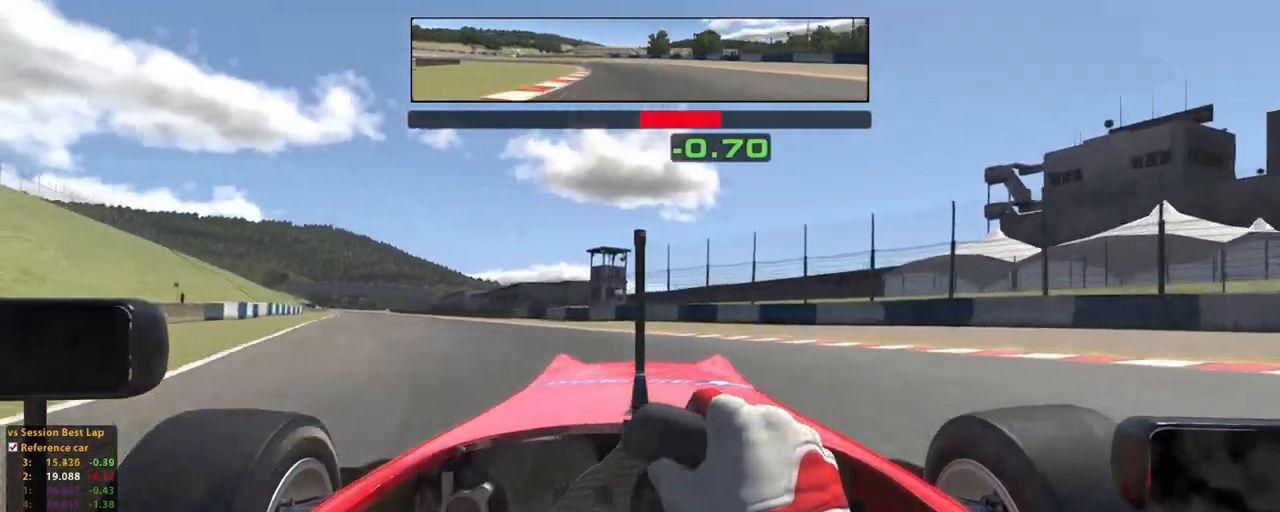
{"buttons": ["R2"], "left_stick": "up", "right_stick": "center", "events": [[140, "left_stick", "up"], [360, "left_stick", "up-right"], [460, "left_stick", "up"]]}
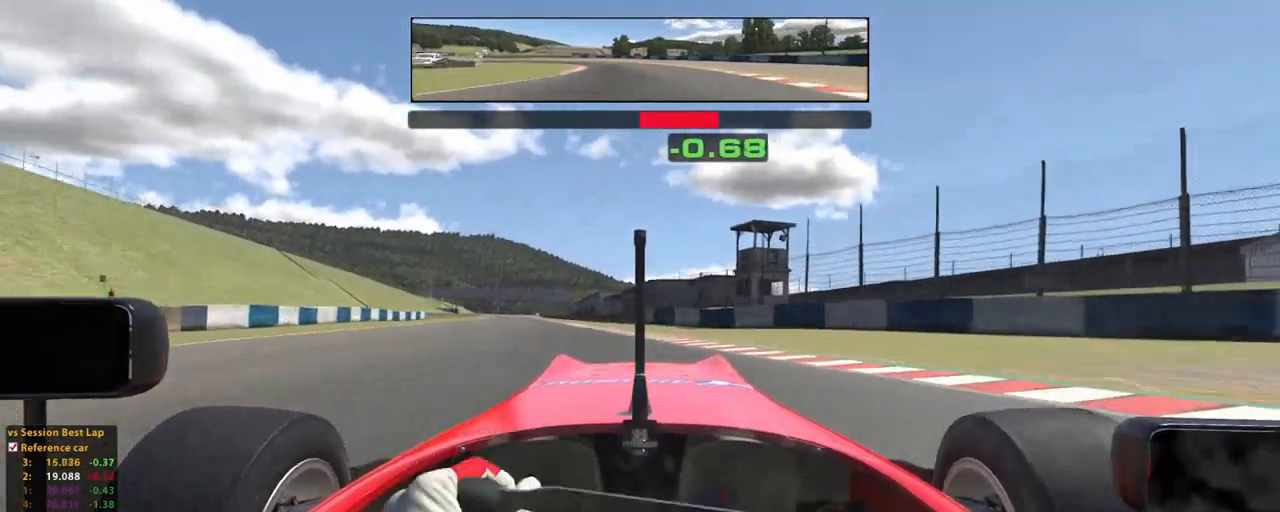
{"buttons": ["R2"], "left_stick": "up", "right_stick": "center", "events": []}
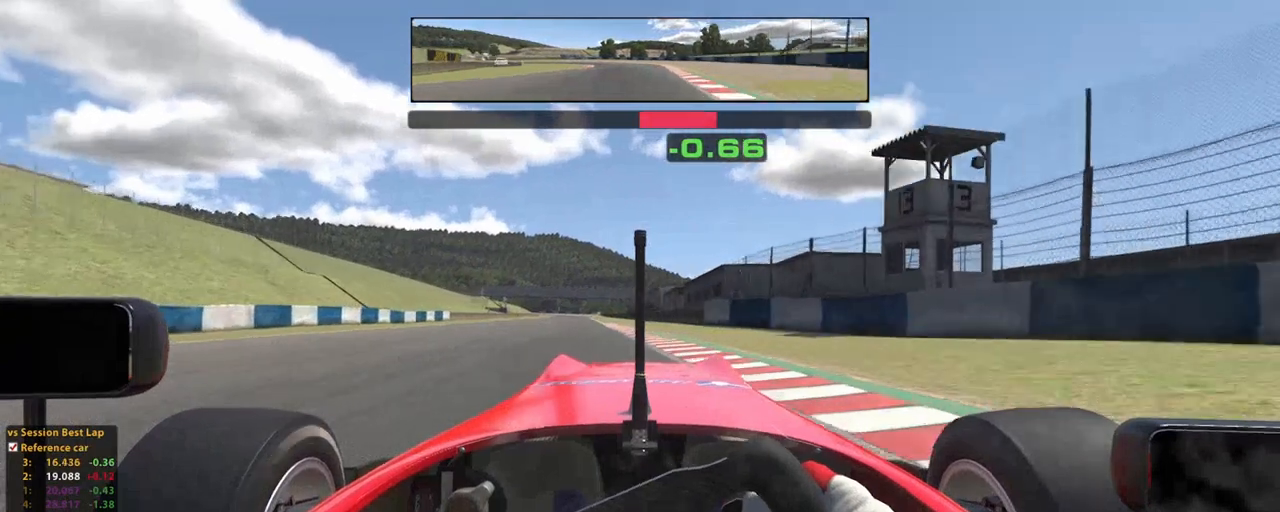
{"buttons": ["R2"], "left_stick": "up", "right_stick": "center", "events": [[80, "A", "down"], [200, "A", "up"]]}
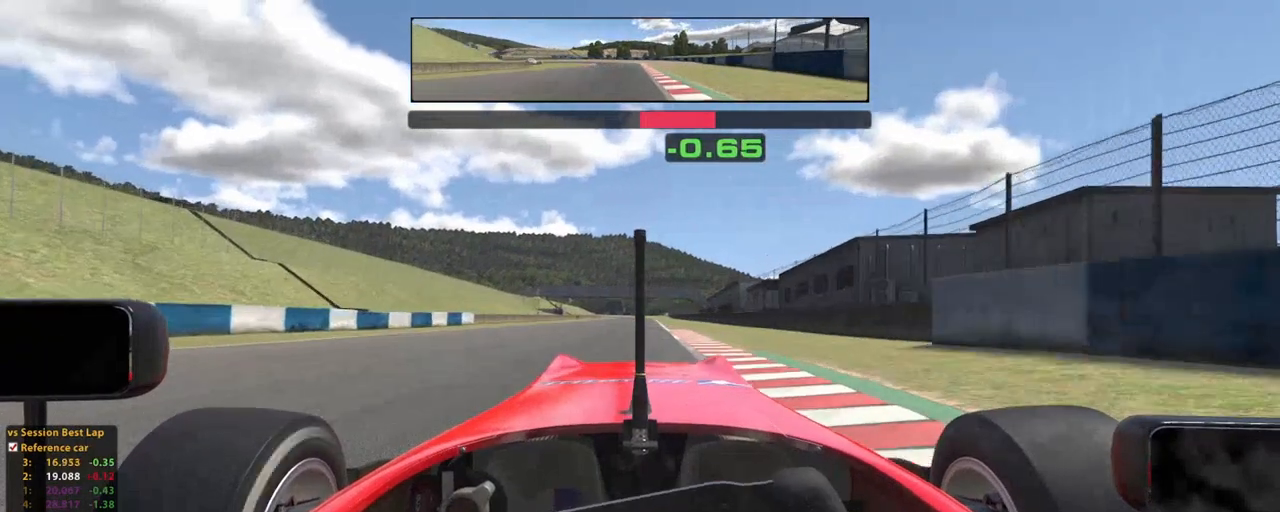
{"buttons": ["R2"], "left_stick": "up", "right_stick": "center", "events": []}
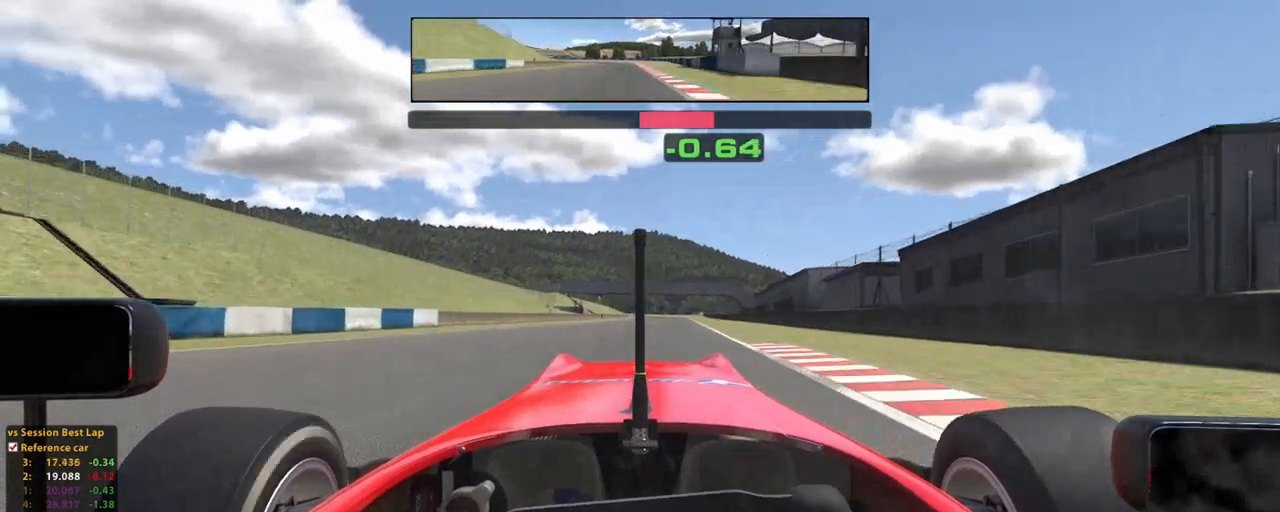
{"buttons": ["R2"], "left_stick": "up", "right_stick": "center", "events": []}
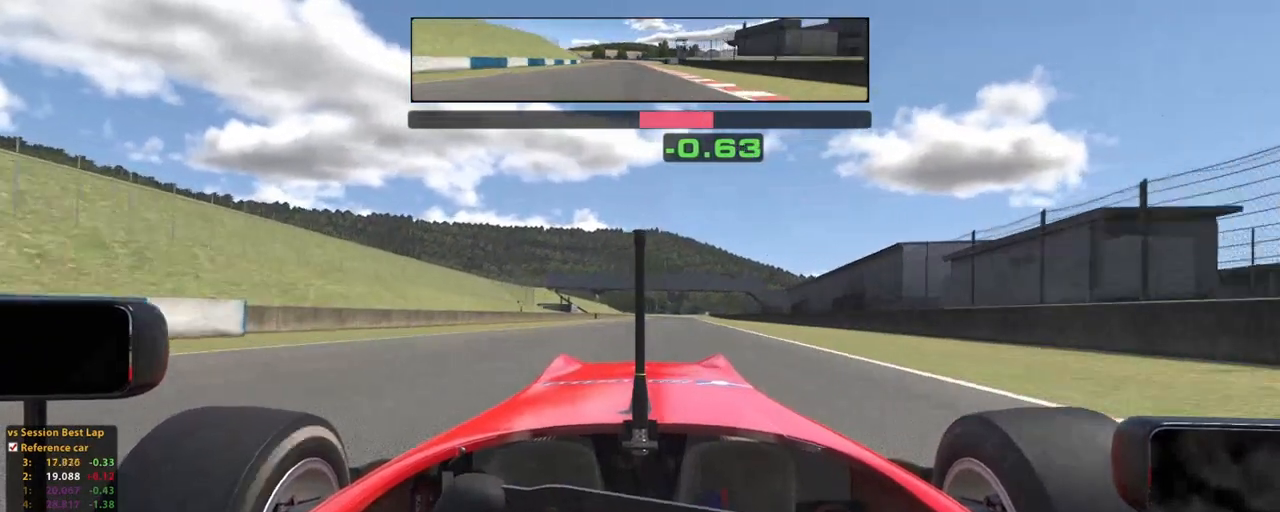
{"buttons": ["R2"], "left_stick": "center", "right_stick": "center", "events": [[140, "left_stick", "center"], [220, "A", "down"], [400, "A", "up"]]}
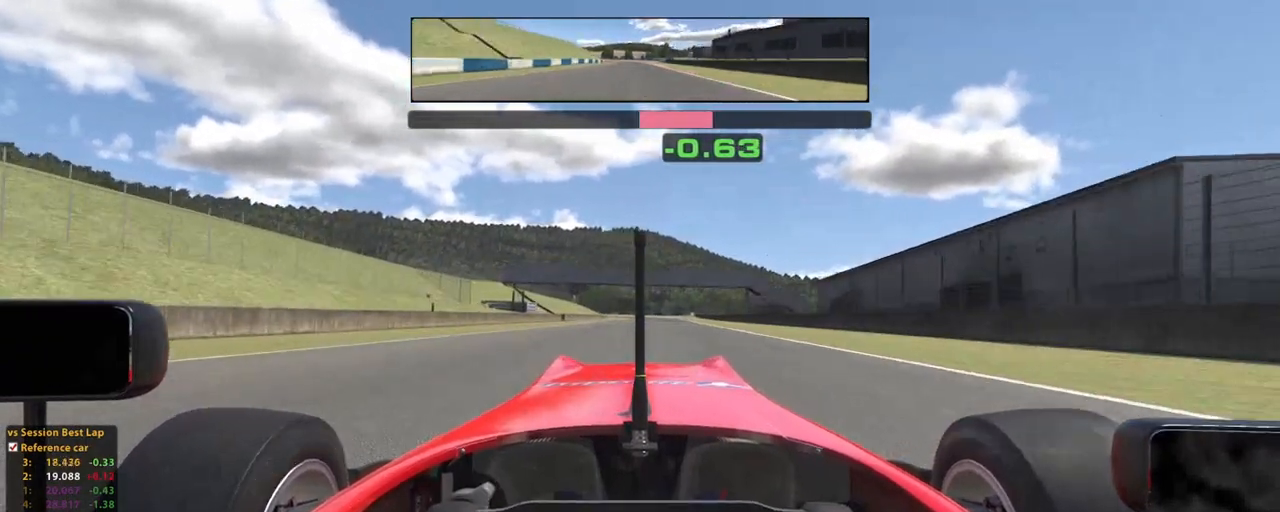
{"buttons": ["R2"], "left_stick": "up", "right_stick": "center", "events": [[140, "left_stick", "up"]]}
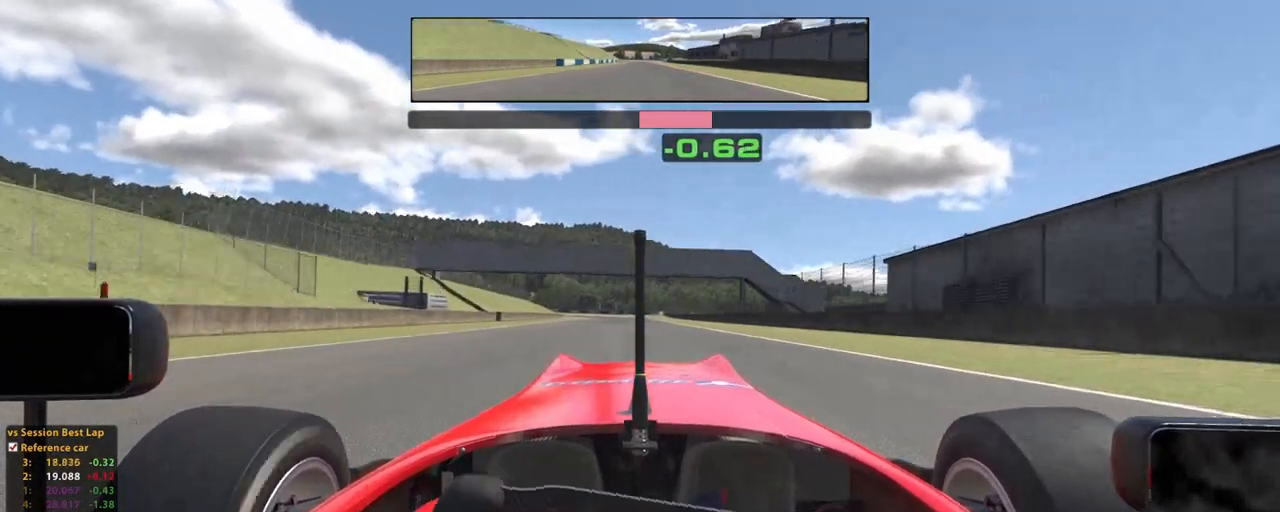
{"buttons": ["R2"], "left_stick": "up", "right_stick": "center", "events": []}
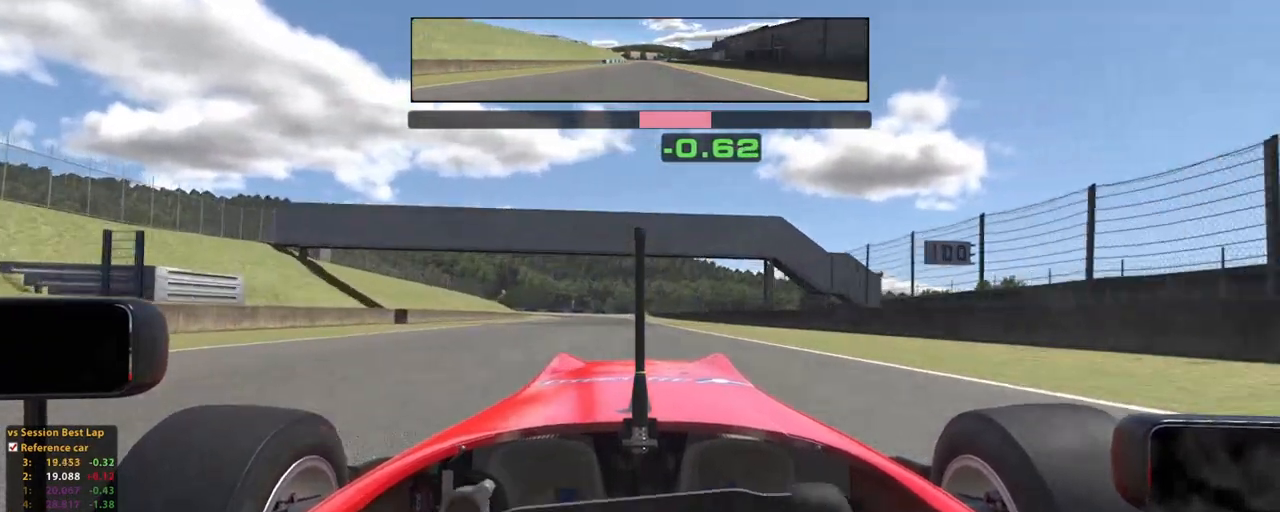
{"buttons": ["R2"], "left_stick": "up", "right_stick": "center", "events": []}
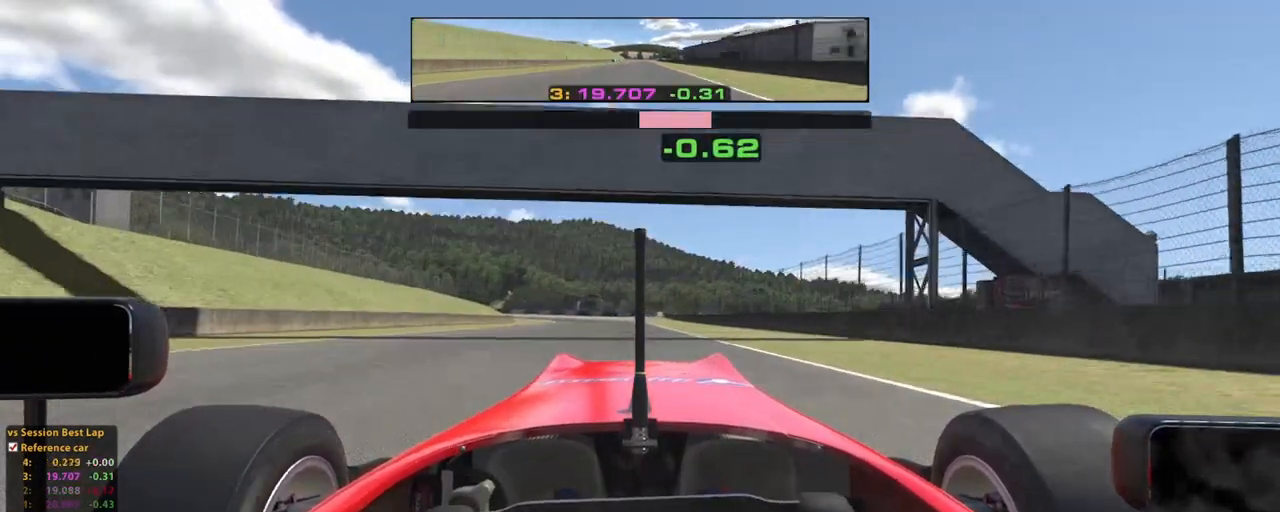
{"buttons": ["R2"], "left_stick": "up", "right_stick": "center", "events": [[140, "A", "down"], [260, "A", "up"]]}
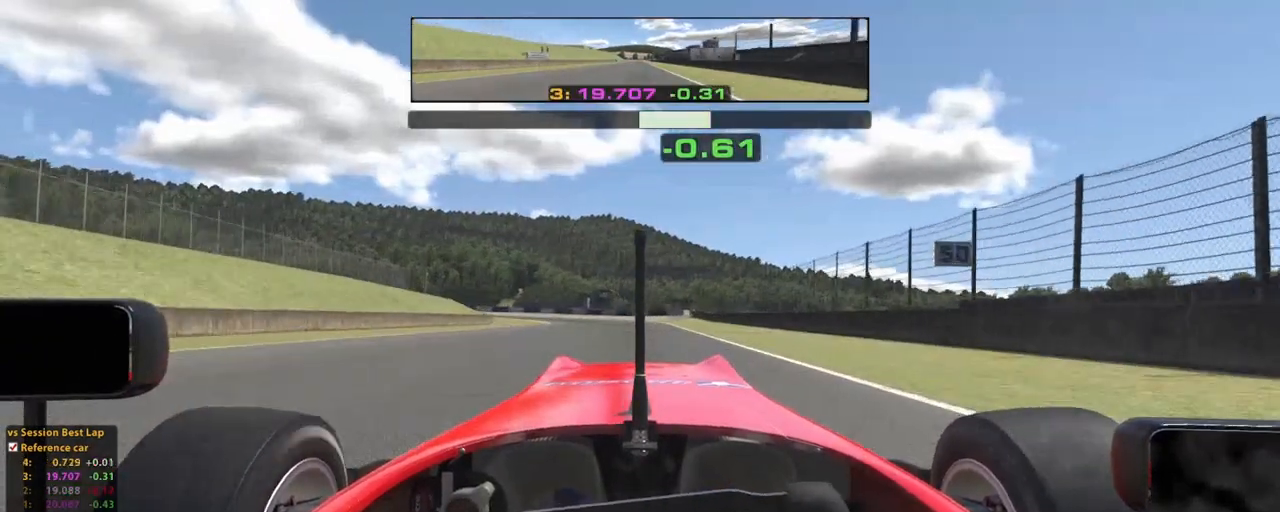
{"buttons": ["X"], "left_stick": "up", "right_stick": "center", "events": [[200, "X", "down"], [280, "X", "up"], [300, "R2", "up"], [400, "X", "down"]]}
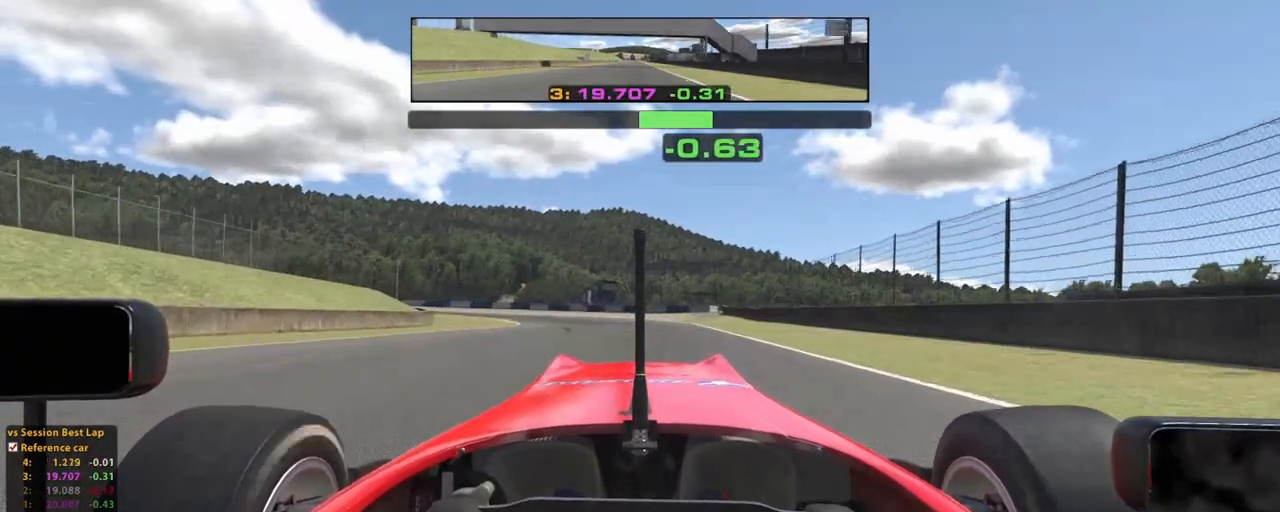
{"buttons": [], "left_stick": "up", "right_stick": "center", "events": [[20, "X", "up"], [240, "X", "down"], [360, "X", "up"]]}
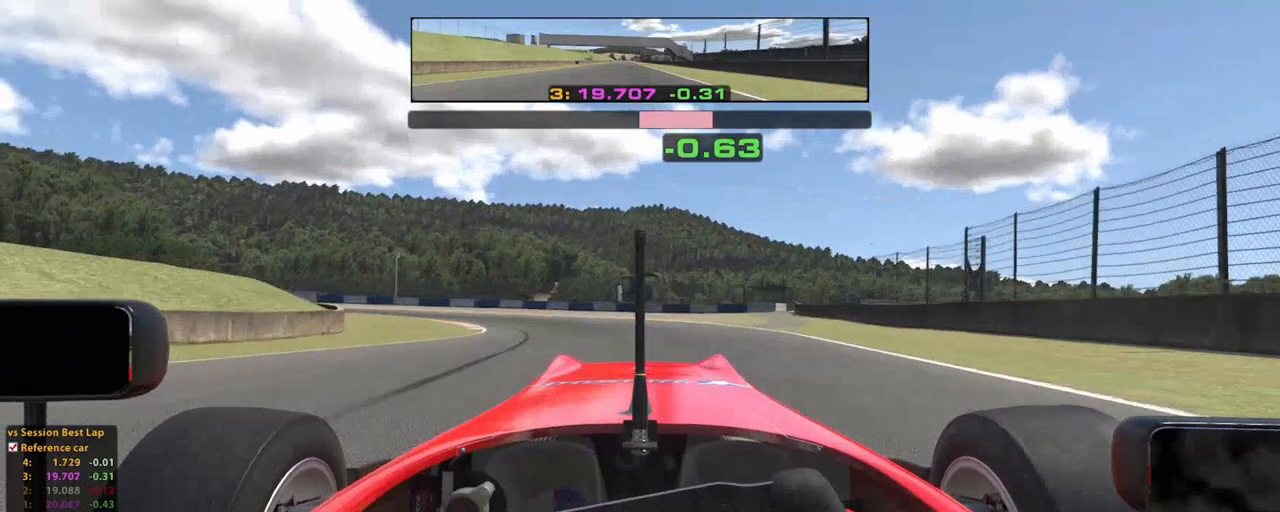
{"buttons": [], "left_stick": "up", "right_stick": "center"}
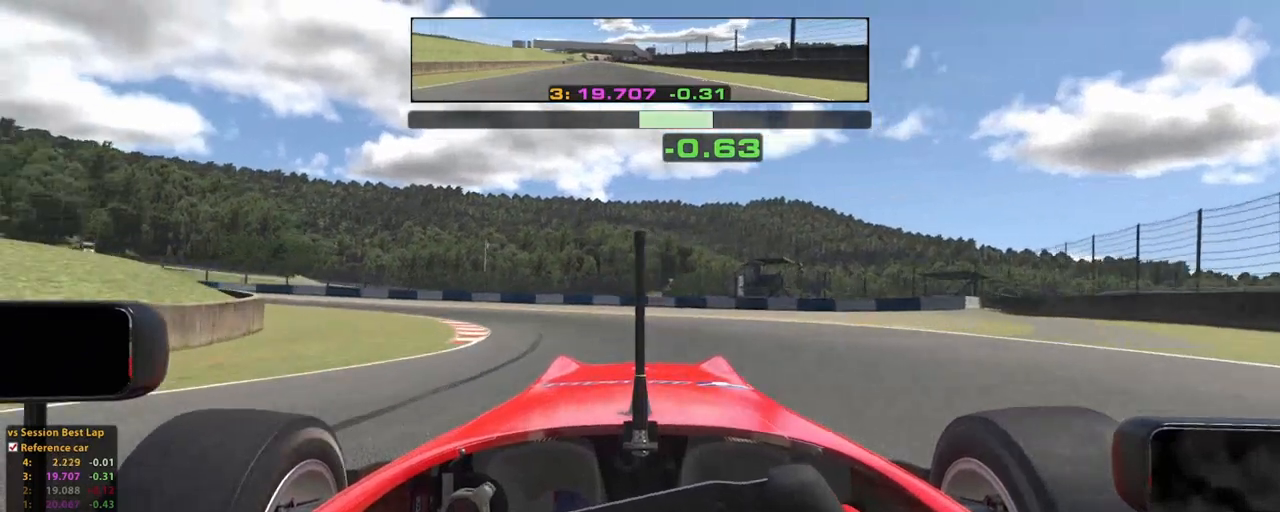
{"buttons": [], "left_stick": "up-left", "right_stick": "center", "events": [[180, "left_stick", "up-left"], [300, "X", "down"], [420, "X", "up"]]}
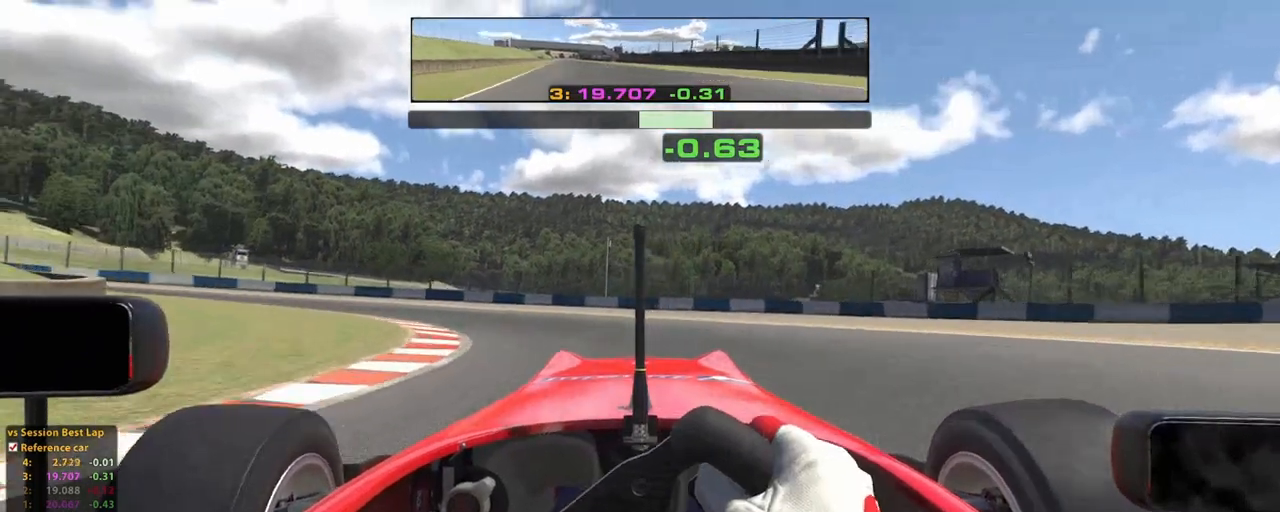
{"buttons": [], "left_stick": "up-left", "right_stick": "center", "events": []}
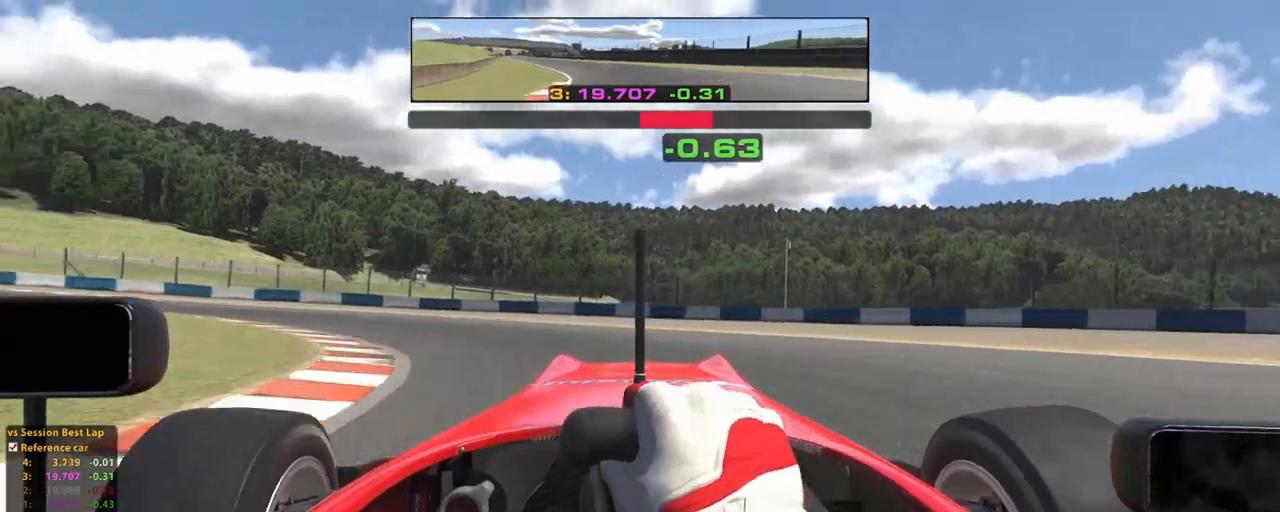
{"buttons": [], "left_stick": "up-left", "right_stick": "center", "events": []}
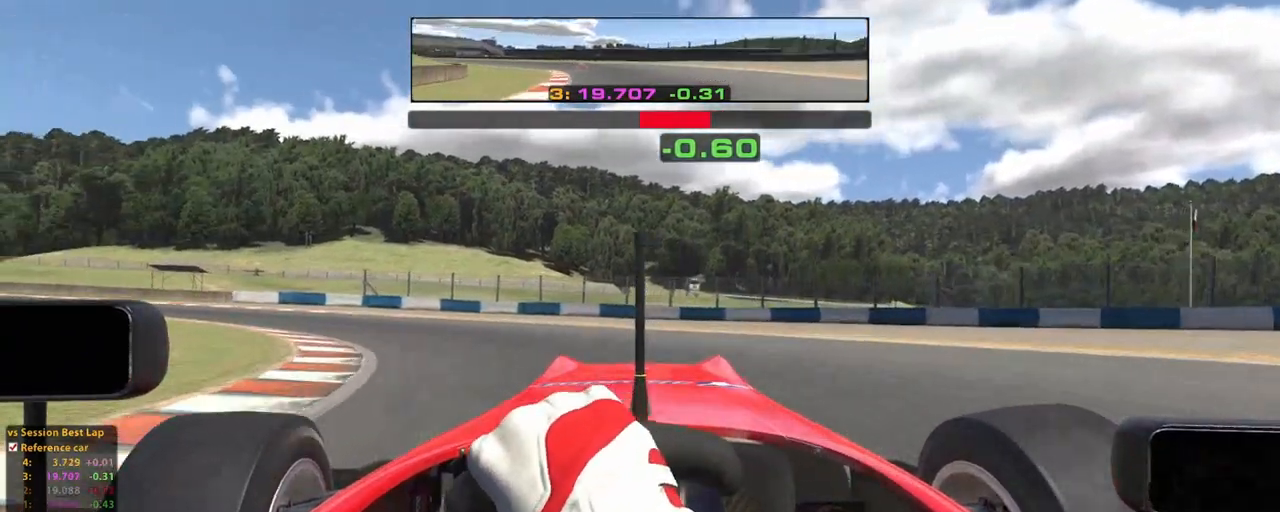
{"buttons": ["R2"], "left_stick": "up-left", "right_stick": "center", "events": [[120, "R2", "down"]]}